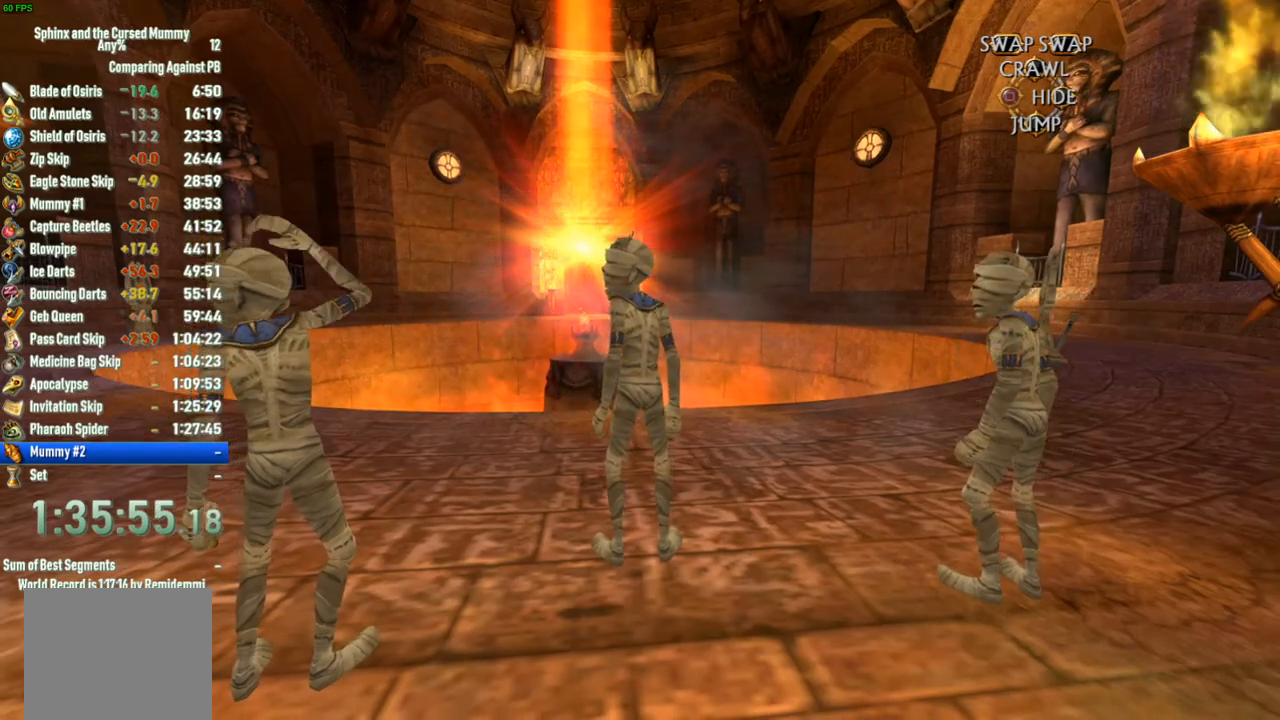
Gameplay with a controller (PlayStation layout); each line is a JSON object with the inputs held at the frame after it. "events" lists button and stick changes between this image and that frame as [ms after this image, input, new state], when the widget could be followed in between.
{"buttons": [], "left_stick": "up-right", "right_stick": "right", "events": [[167, "left_stick", "right"], [350, "left_stick", "up-right"], [450, "right_stick", "right"]]}
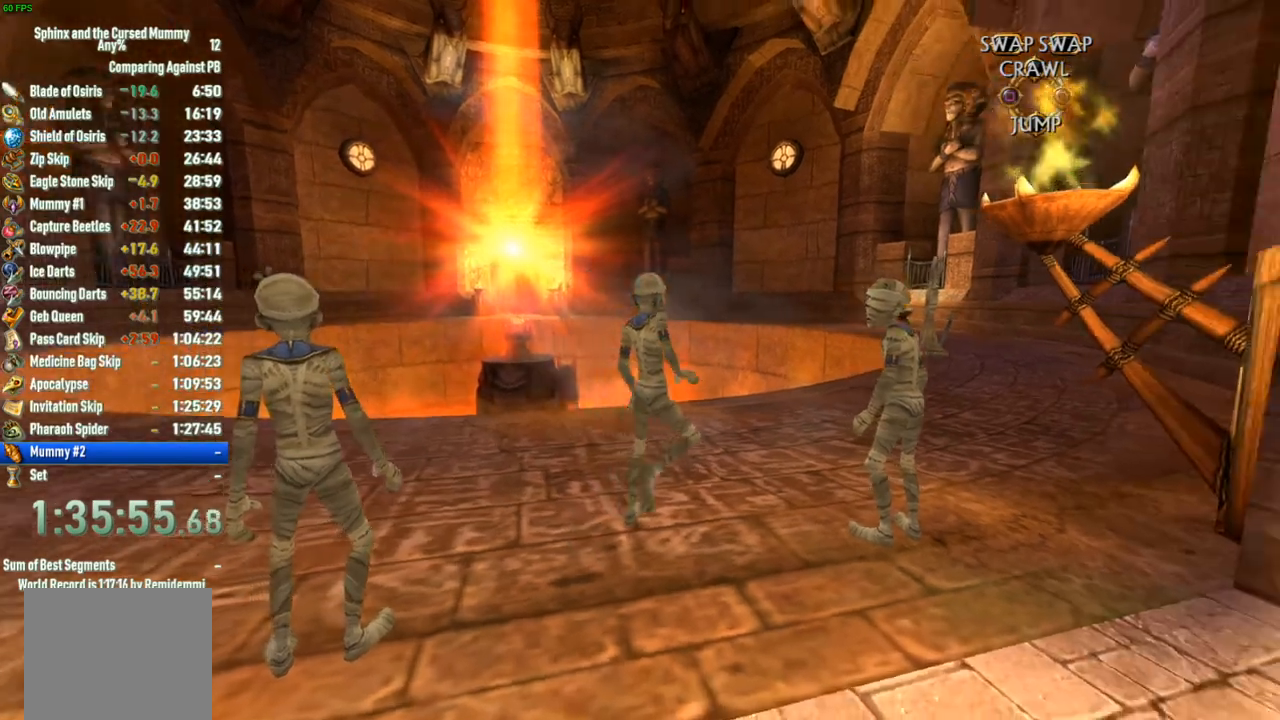
{"buttons": [], "left_stick": "up", "right_stick": "center", "events": [[133, "right_stick", "center"], [367, "left_stick", "up"]]}
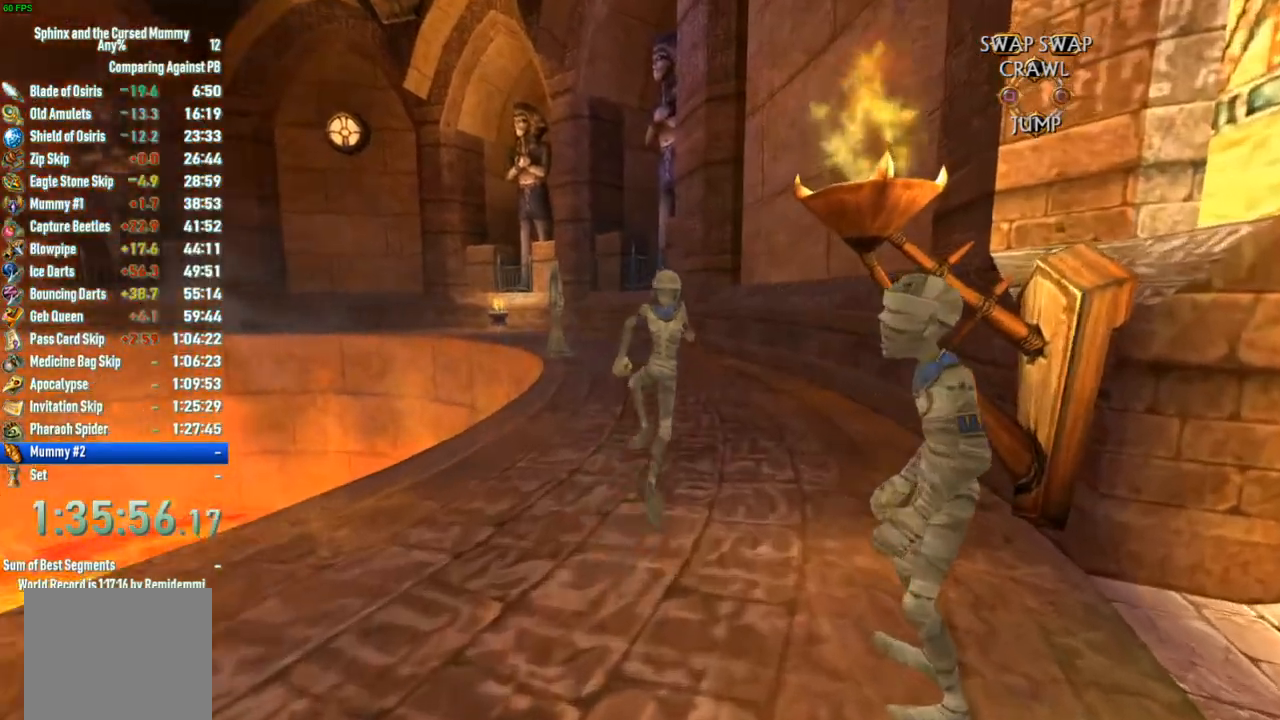
{"buttons": [], "left_stick": "up", "right_stick": "center", "events": []}
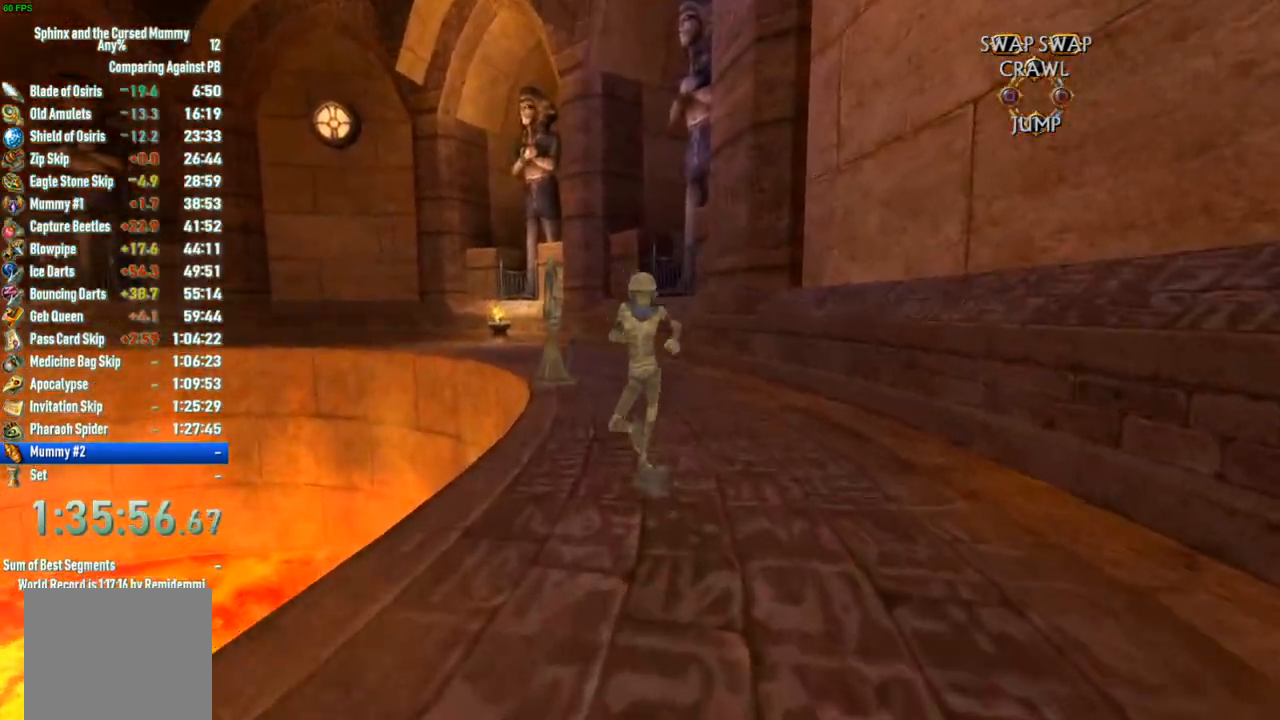
{"buttons": [], "left_stick": "up", "right_stick": "center", "events": []}
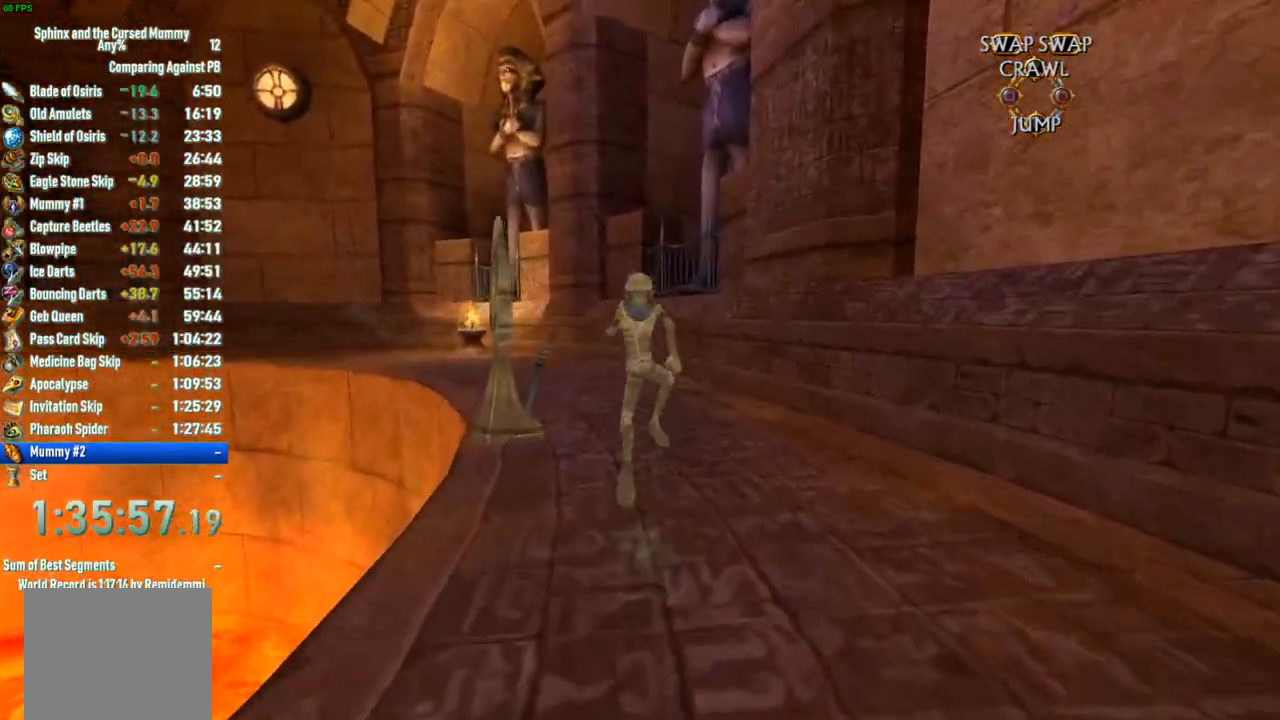
{"buttons": [], "left_stick": "up", "right_stick": "center", "events": [[317, "right_stick", "left"], [483, "right_stick", "center"]]}
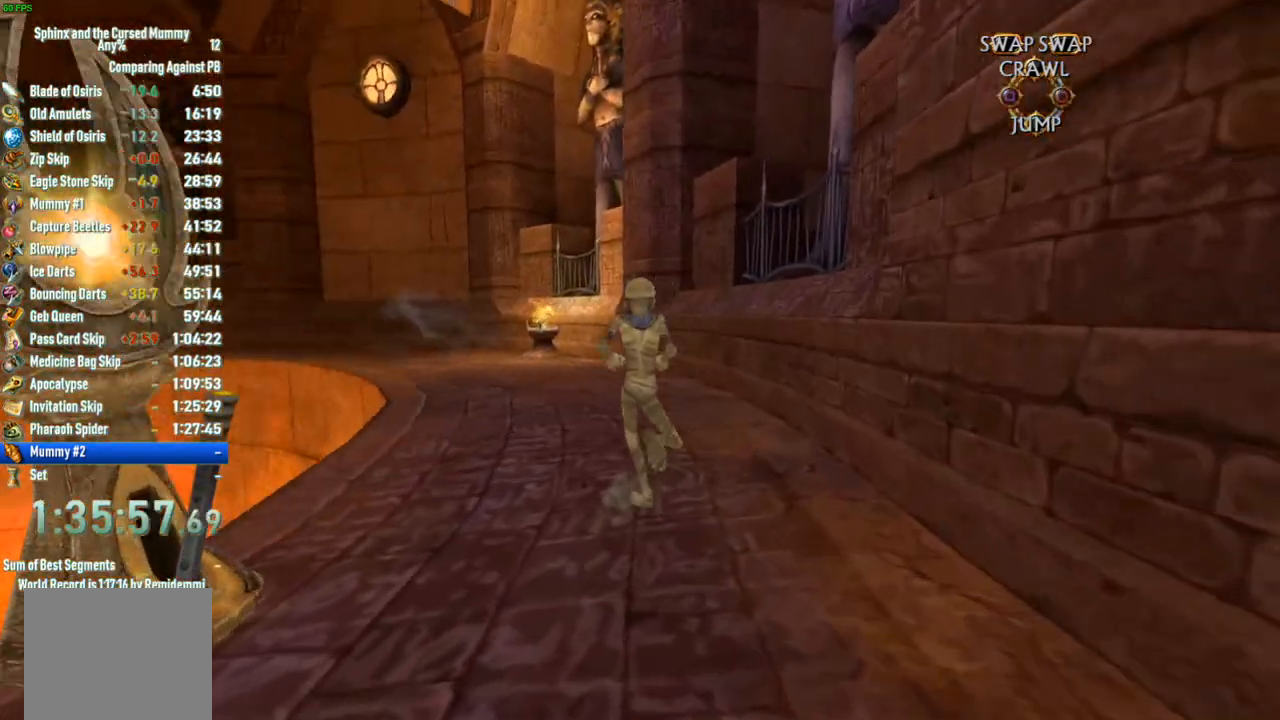
{"buttons": [], "left_stick": "up", "right_stick": "center", "events": []}
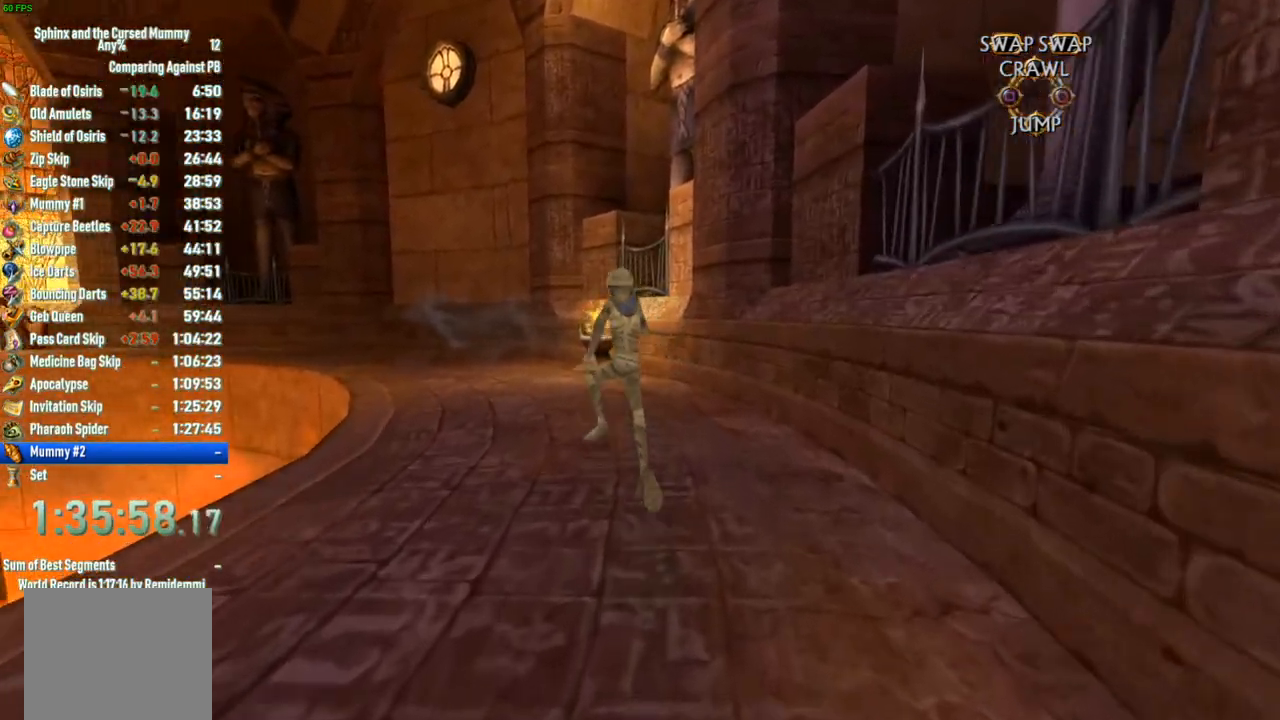
{"buttons": [], "left_stick": "up", "right_stick": "center", "events": []}
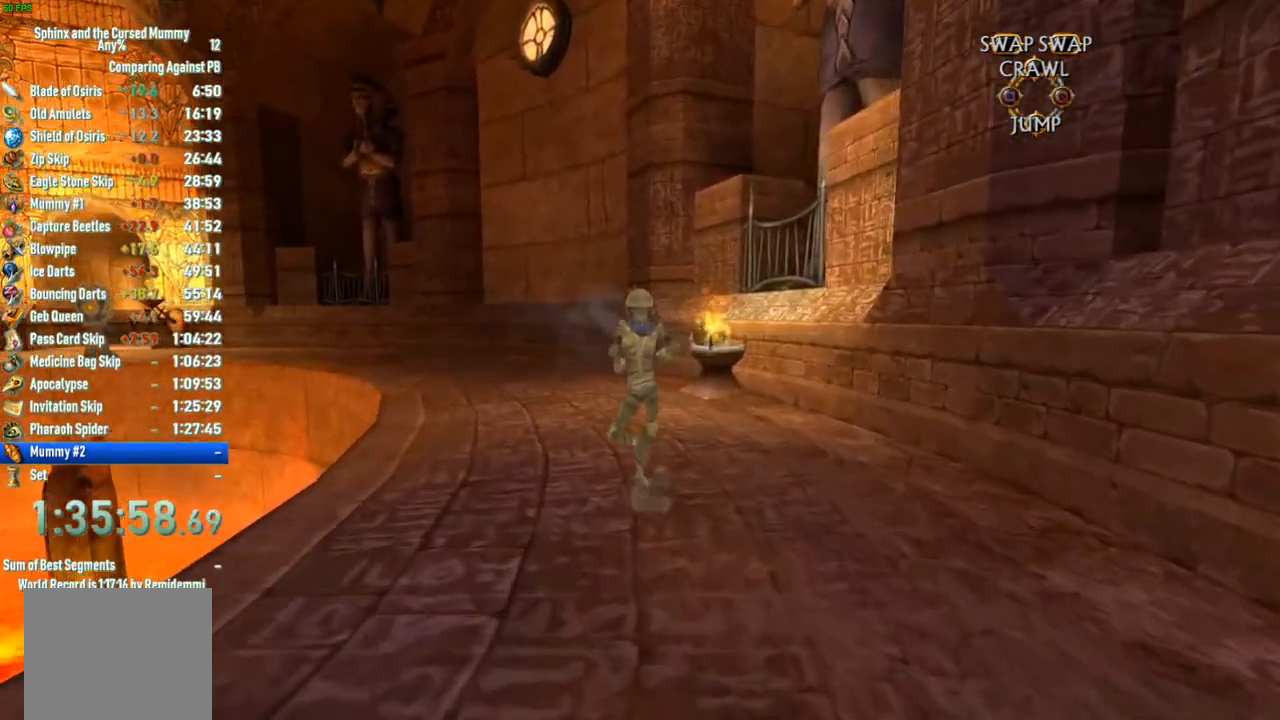
{"buttons": [], "left_stick": "up", "right_stick": "center", "events": [[150, "right_stick", "left"], [333, "right_stick", "center"]]}
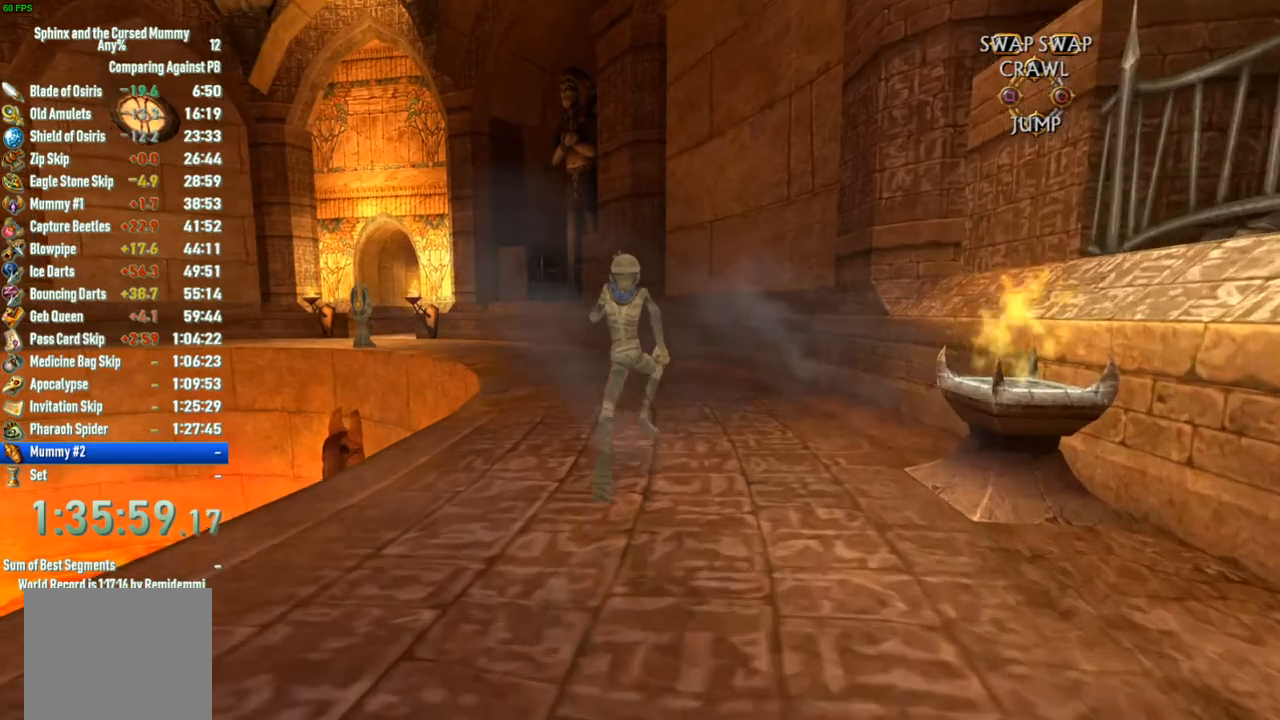
{"buttons": [], "left_stick": "up", "right_stick": "center", "events": []}
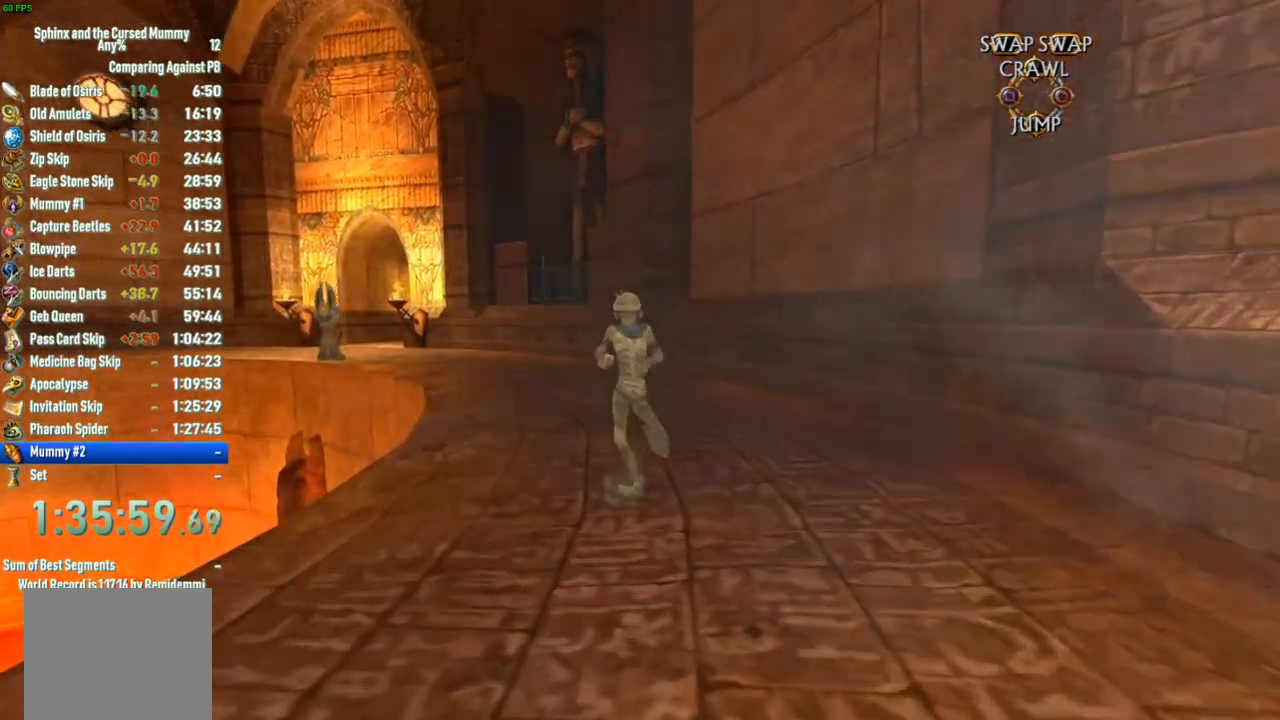
{"buttons": [], "left_stick": "up", "right_stick": "center", "events": []}
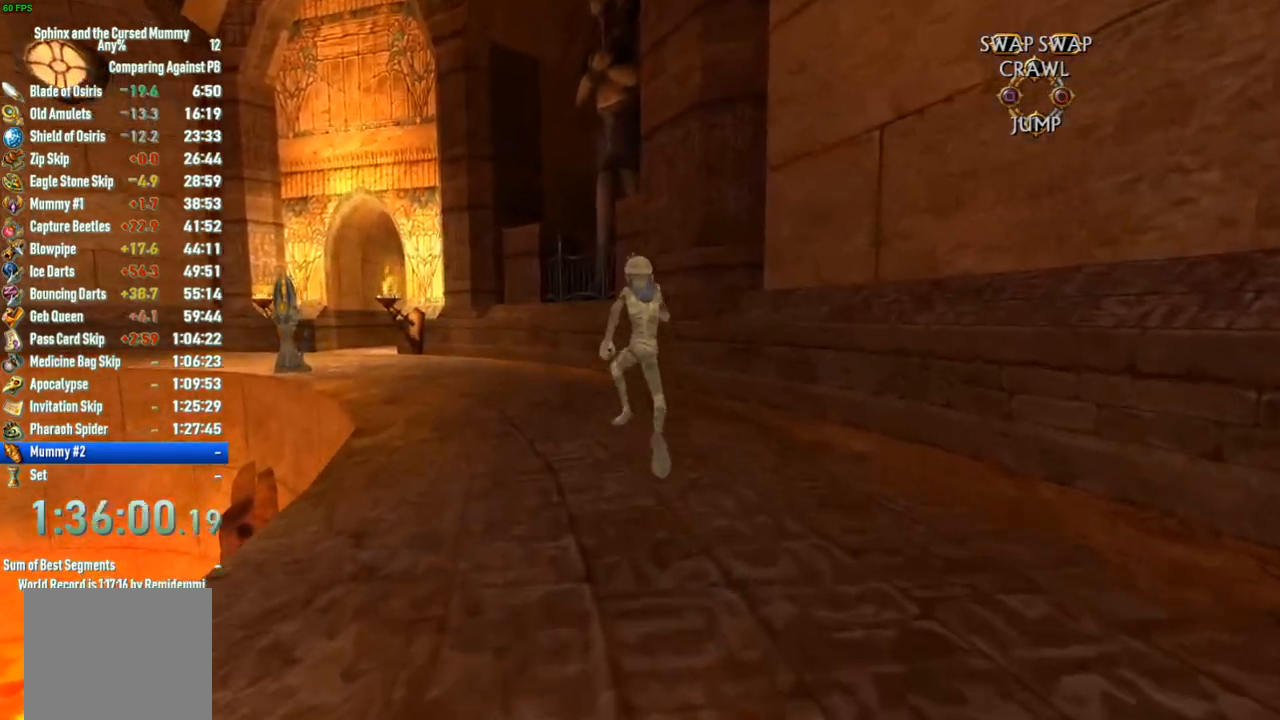
{"buttons": [], "left_stick": "up", "right_stick": "center", "events": []}
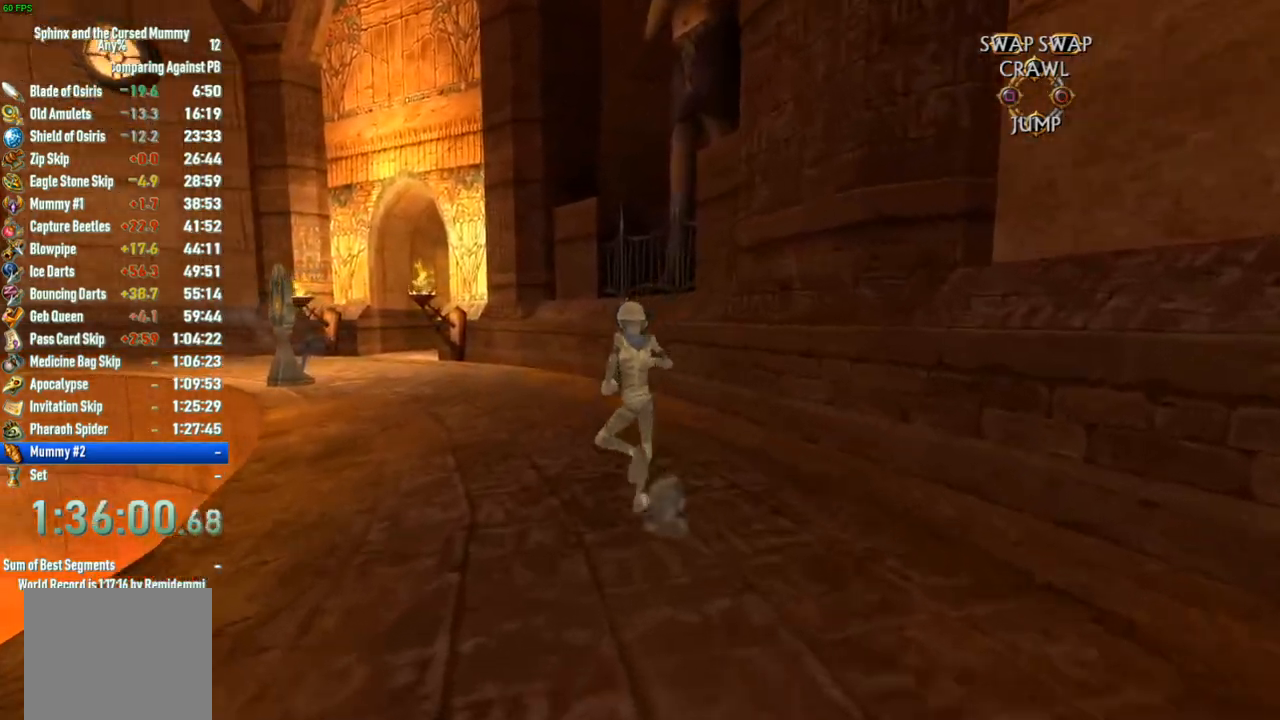
{"buttons": [], "left_stick": "up", "right_stick": "center", "events": []}
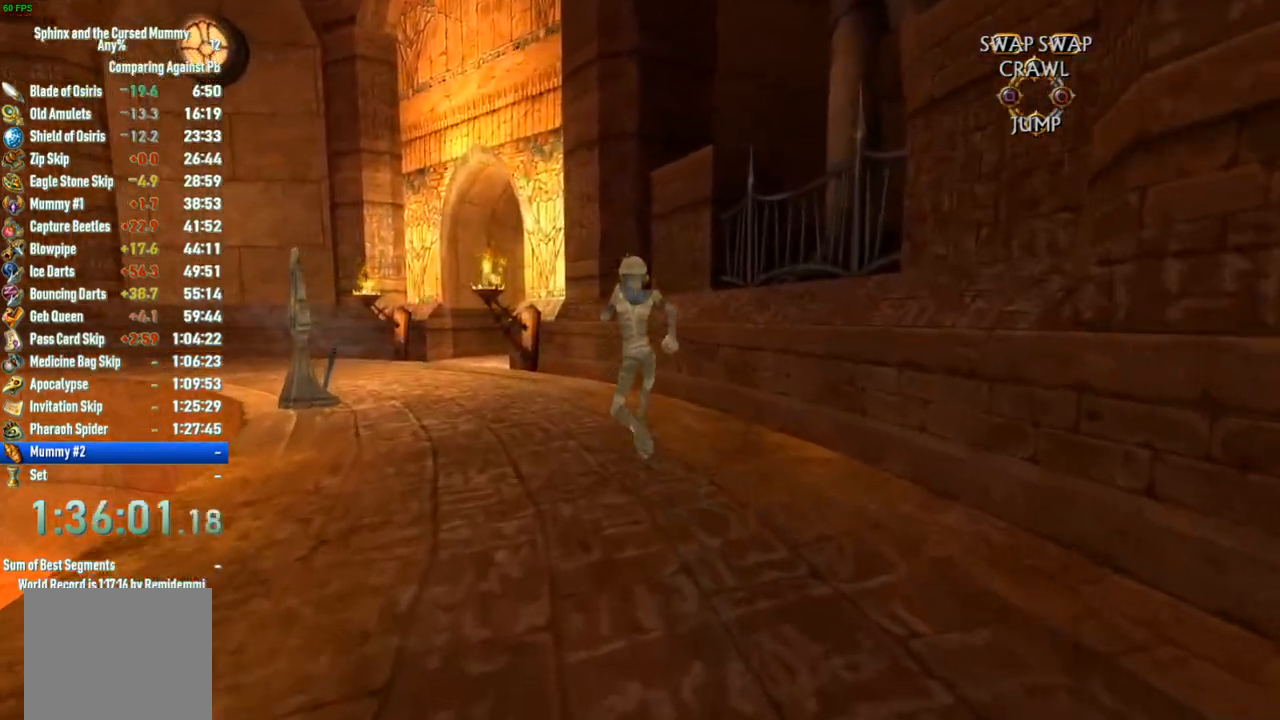
{"buttons": [], "left_stick": "up-left", "right_stick": "left", "events": [[233, "right_stick", "left"], [333, "left_stick", "up-left"]]}
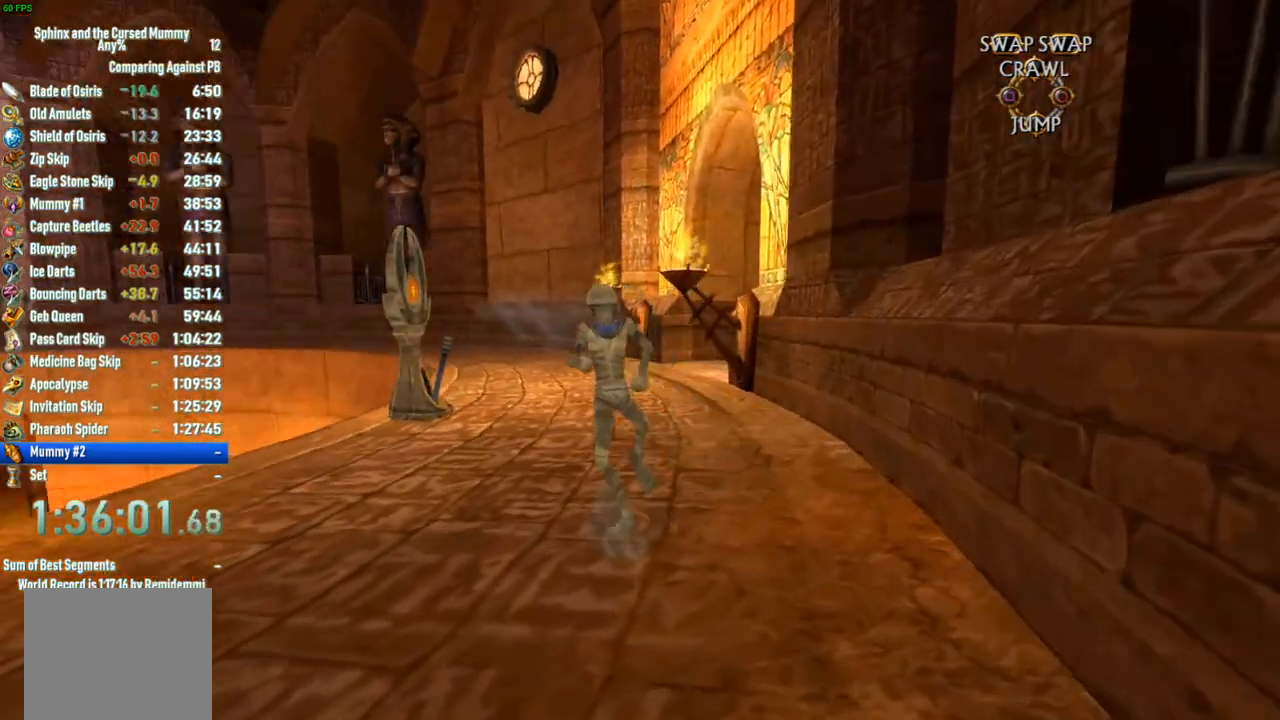
{"buttons": [], "left_stick": "up", "right_stick": "center", "events": [[83, "left_stick", "up"], [183, "right_stick", "center"]]}
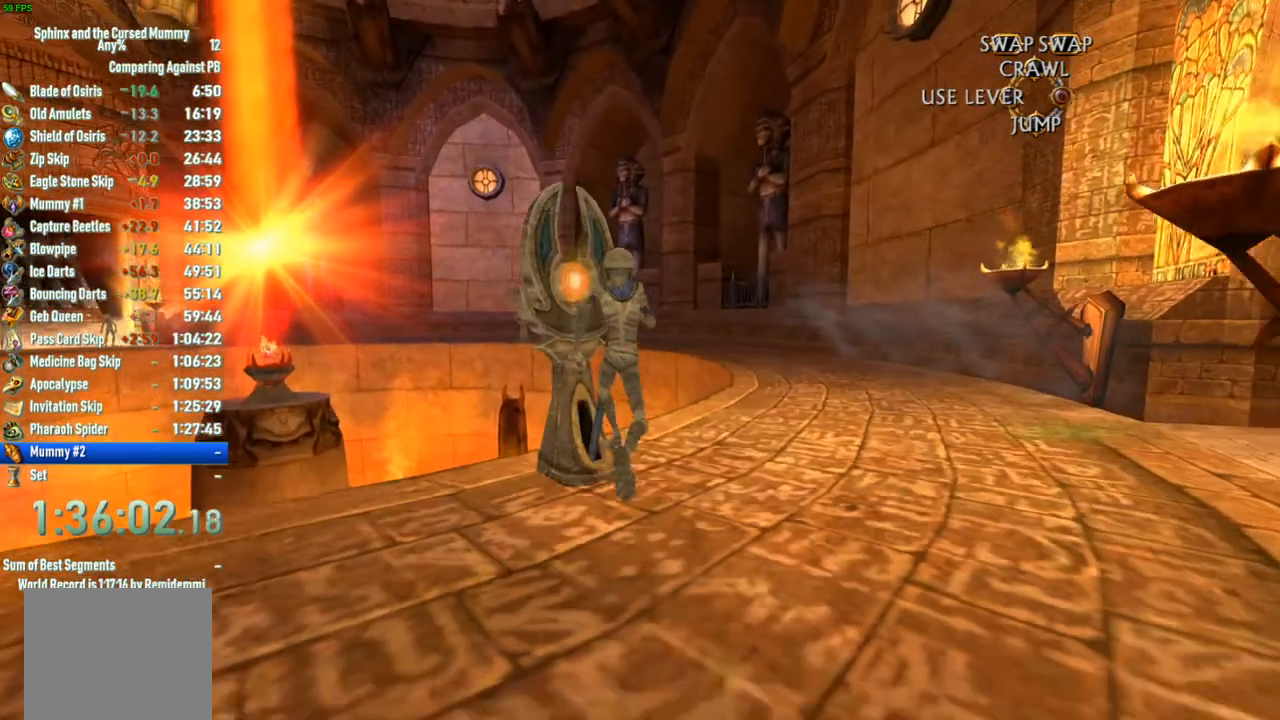
{"buttons": [], "left_stick": "center", "right_stick": "center", "events": [[17, "SQUARE", "down"], [33, "left_stick", "center"], [83, "SQUARE", "up"], [150, "SQUARE", "down"], [183, "SQUARE", "up"], [250, "SQUARE", "down"], [267, "SQUARE", "up"], [317, "SQUARE", "down"], [467, "SQUARE", "up"]]}
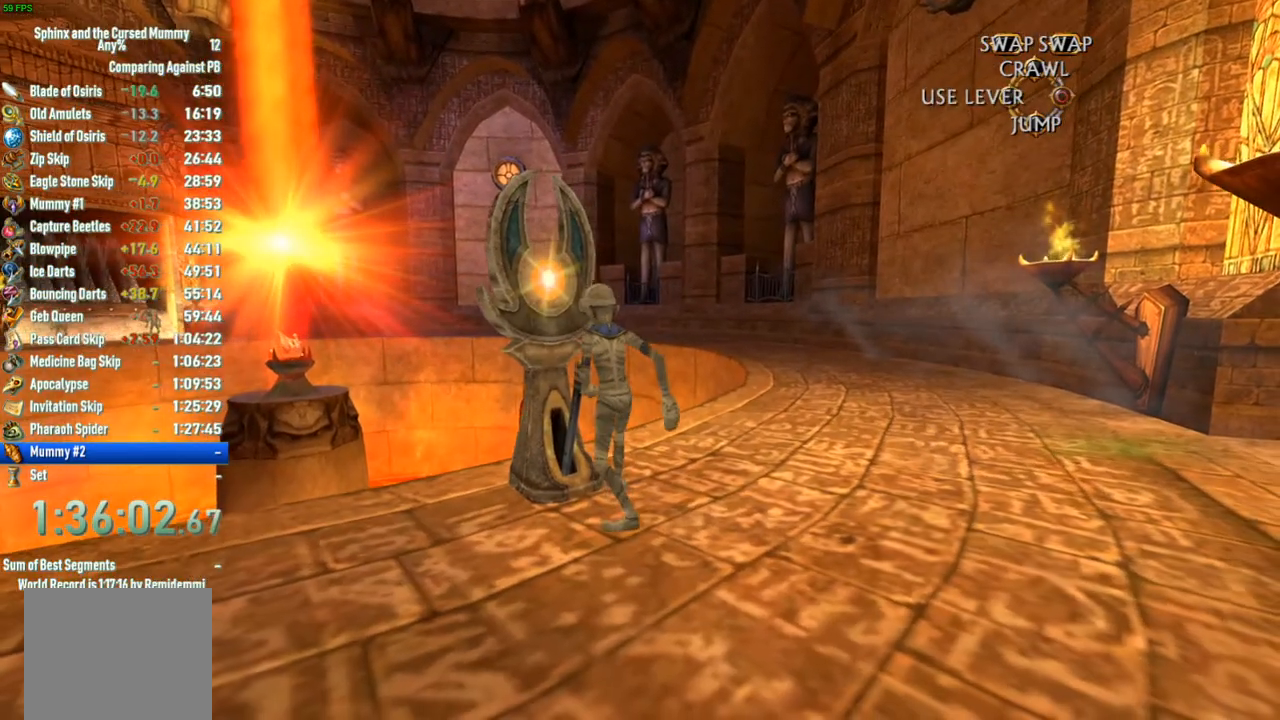
{"buttons": [], "left_stick": "center", "right_stick": "center", "events": [[50, "SQUARE", "down"], [183, "SQUARE", "up"]]}
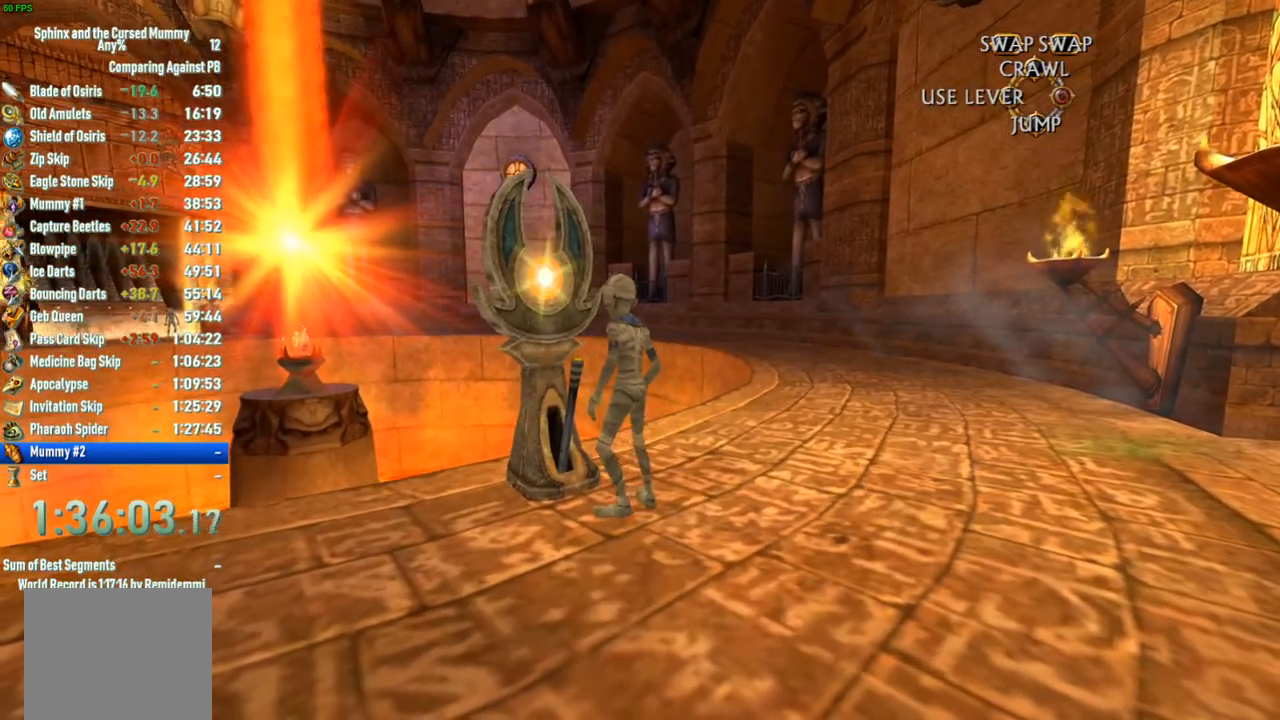
{"buttons": [], "left_stick": "center", "right_stick": "center", "events": []}
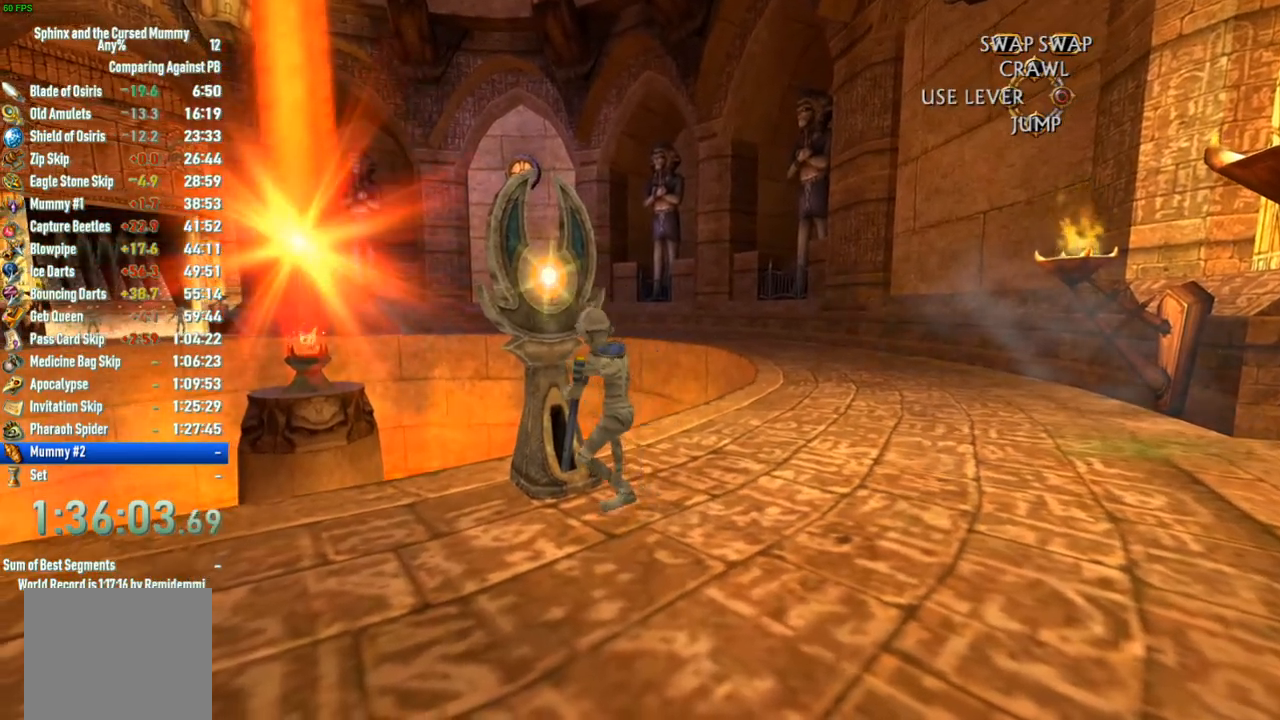
{"buttons": [], "left_stick": "center", "right_stick": "center", "events": []}
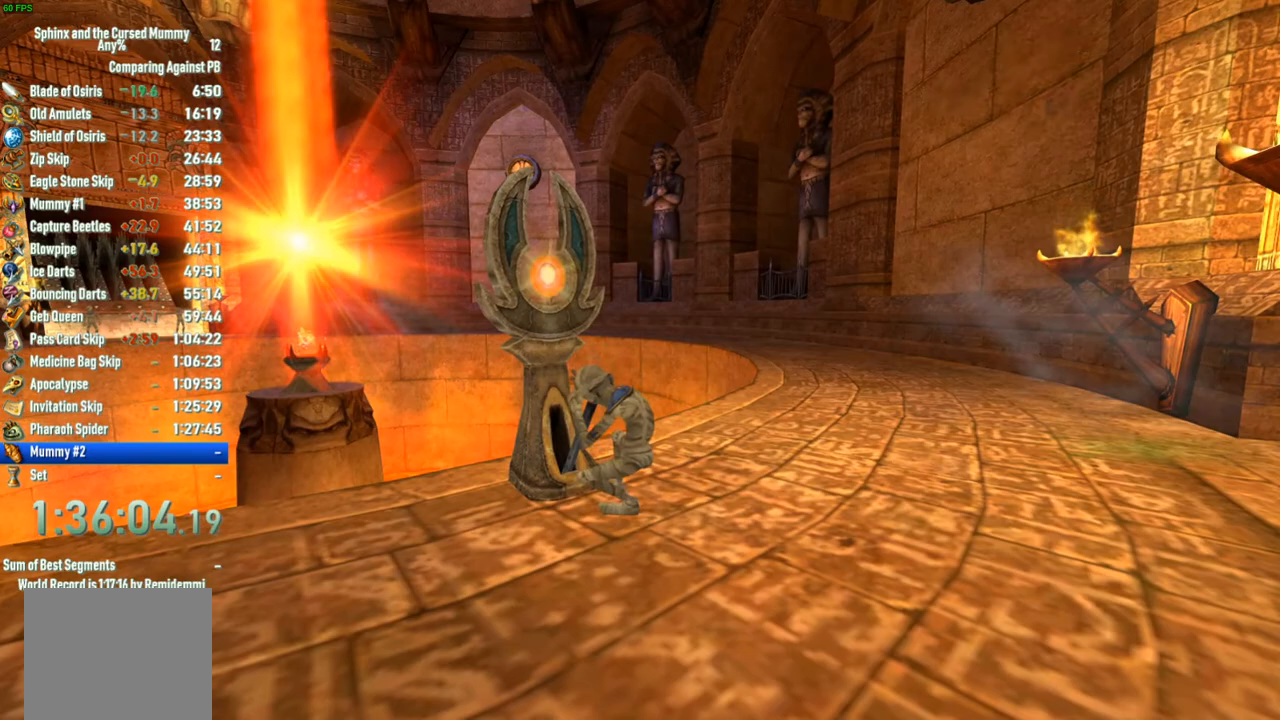
{"buttons": [], "left_stick": "center", "right_stick": "center", "events": []}
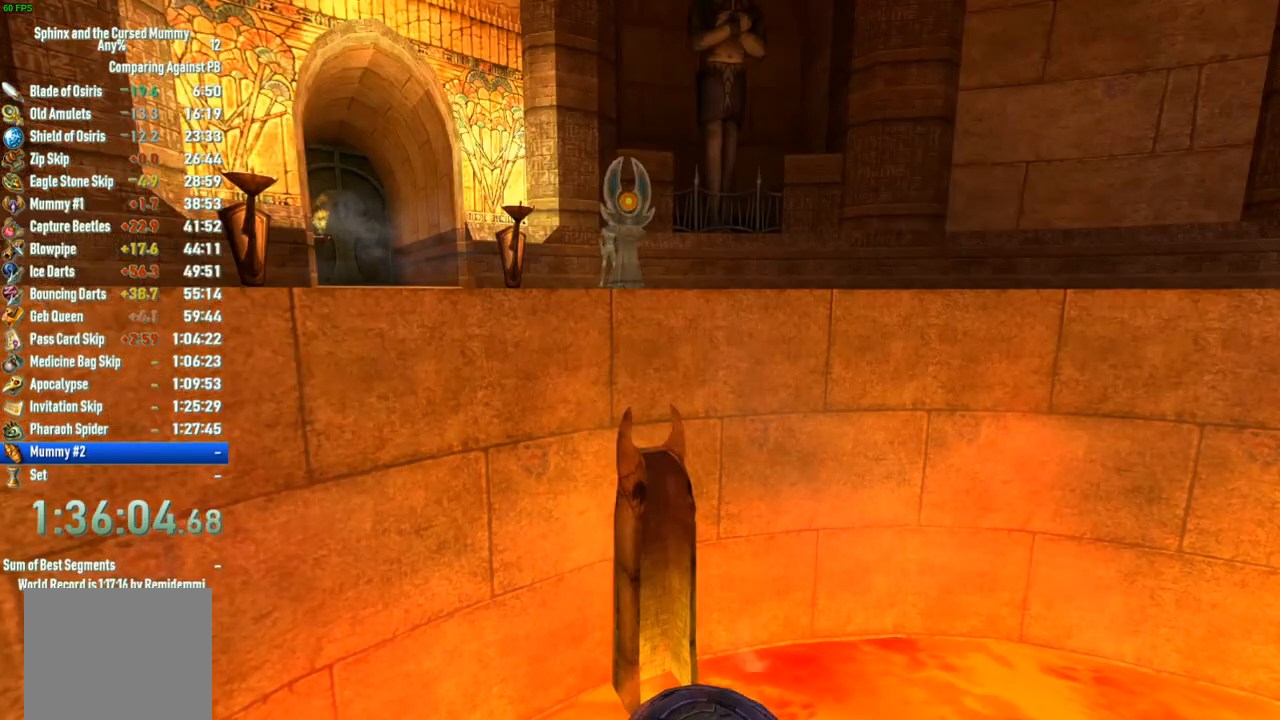
{"buttons": [], "left_stick": "center", "right_stick": "center", "events": []}
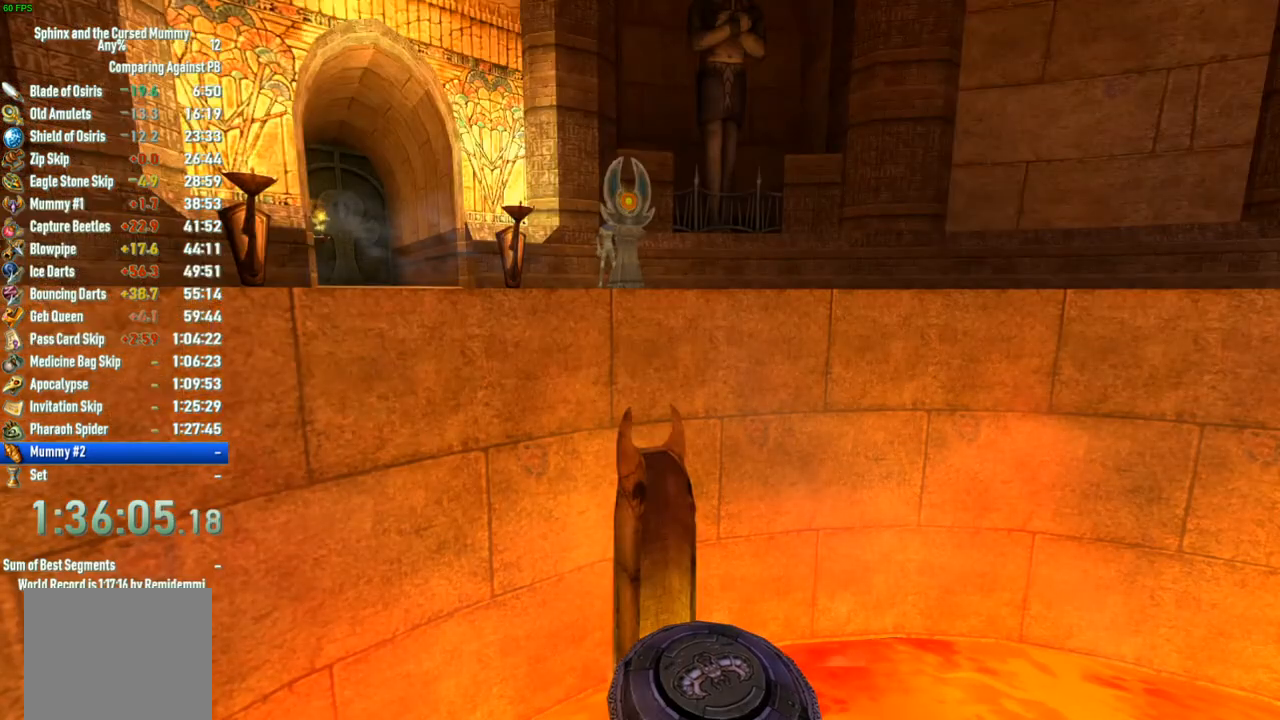
{"buttons": [], "left_stick": "center", "right_stick": "center", "events": []}
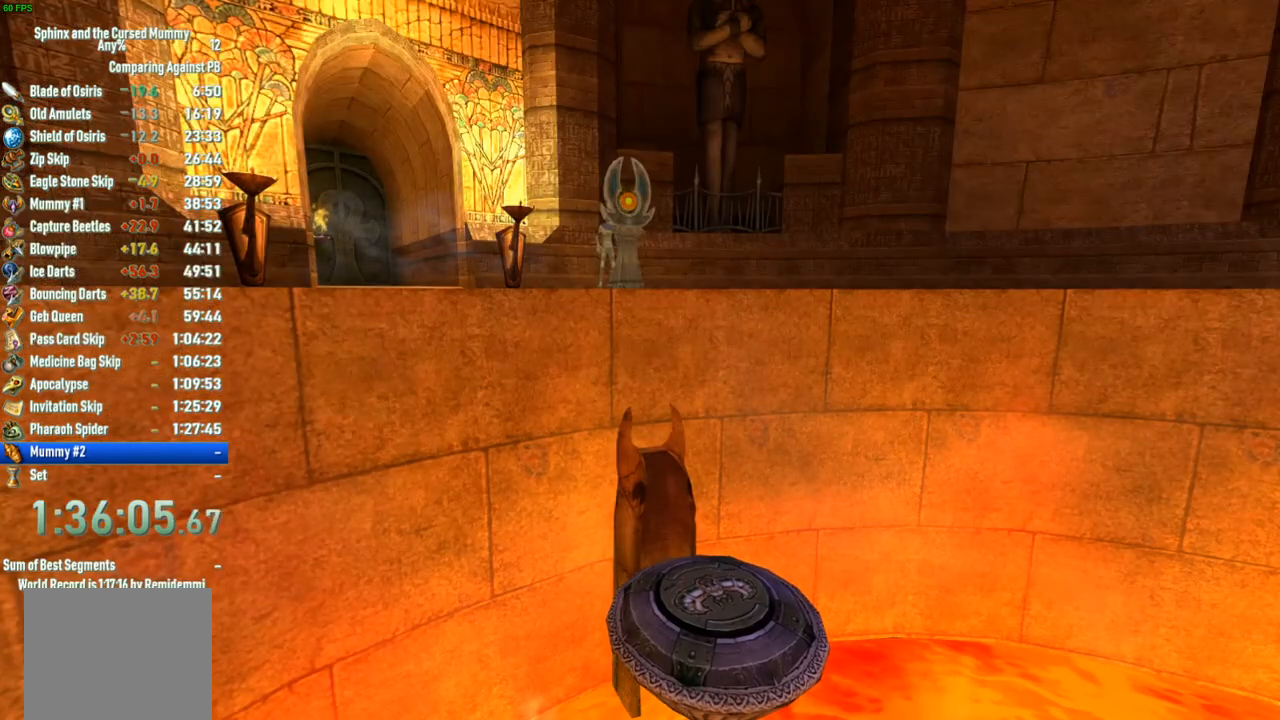
{"buttons": [], "left_stick": "center", "right_stick": "center", "events": []}
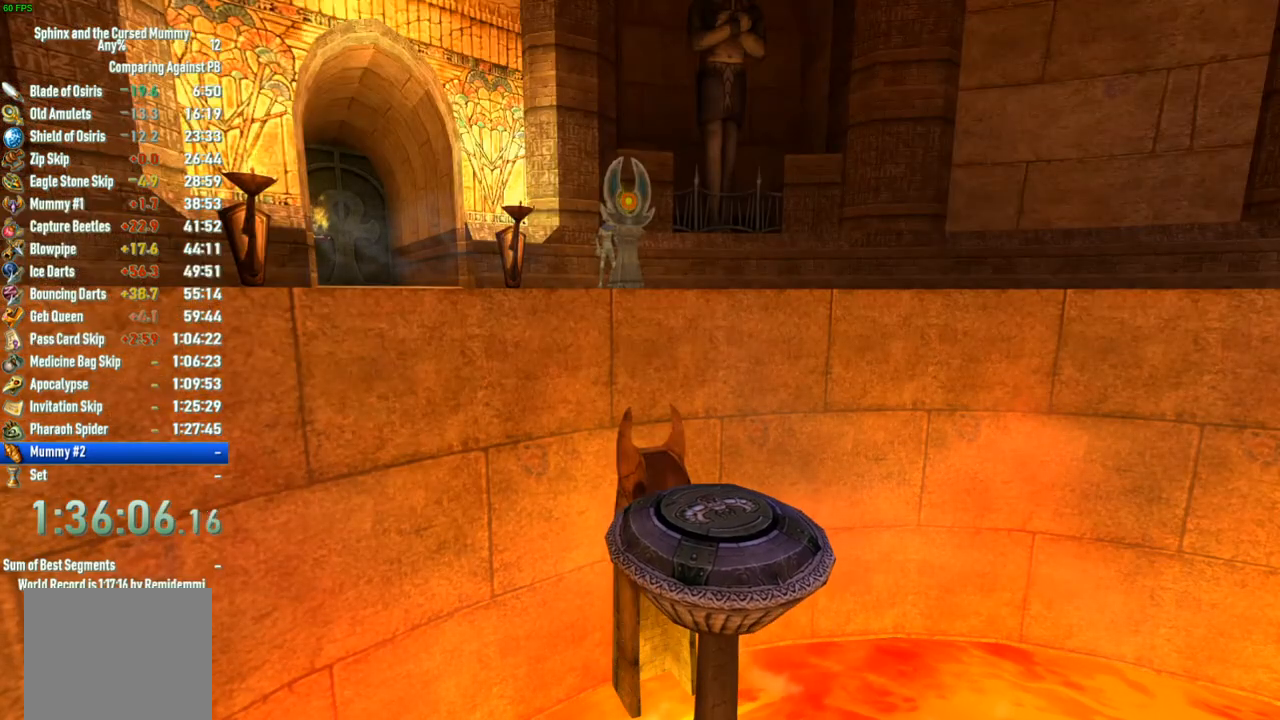
{"buttons": [], "left_stick": "center", "right_stick": "center", "events": []}
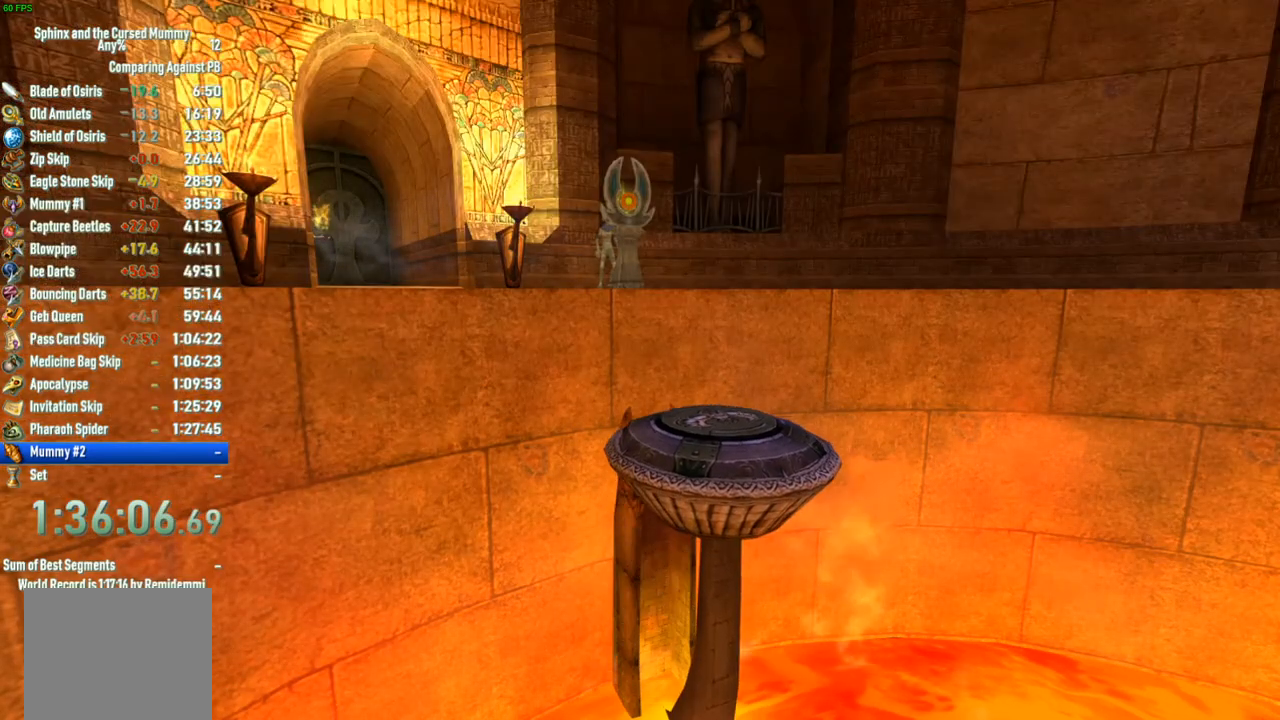
{"buttons": [], "left_stick": "center", "right_stick": "center", "events": []}
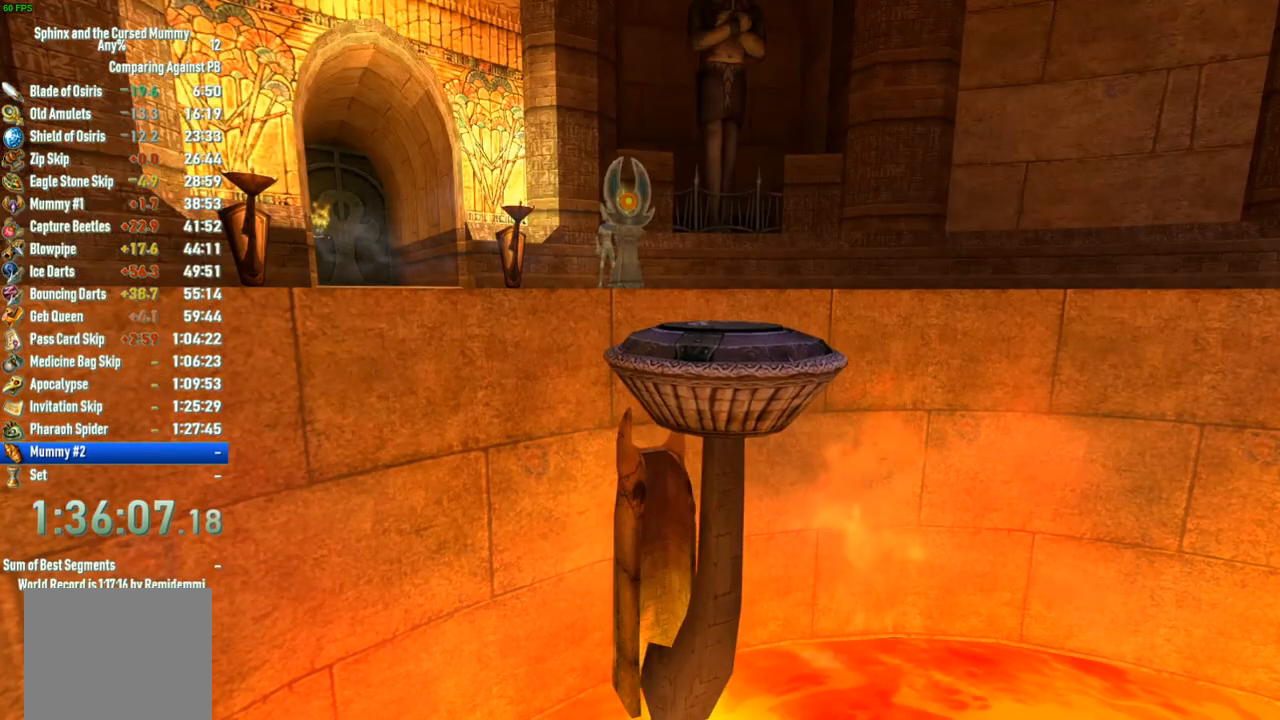
{"buttons": [], "left_stick": "center", "right_stick": "center", "events": []}
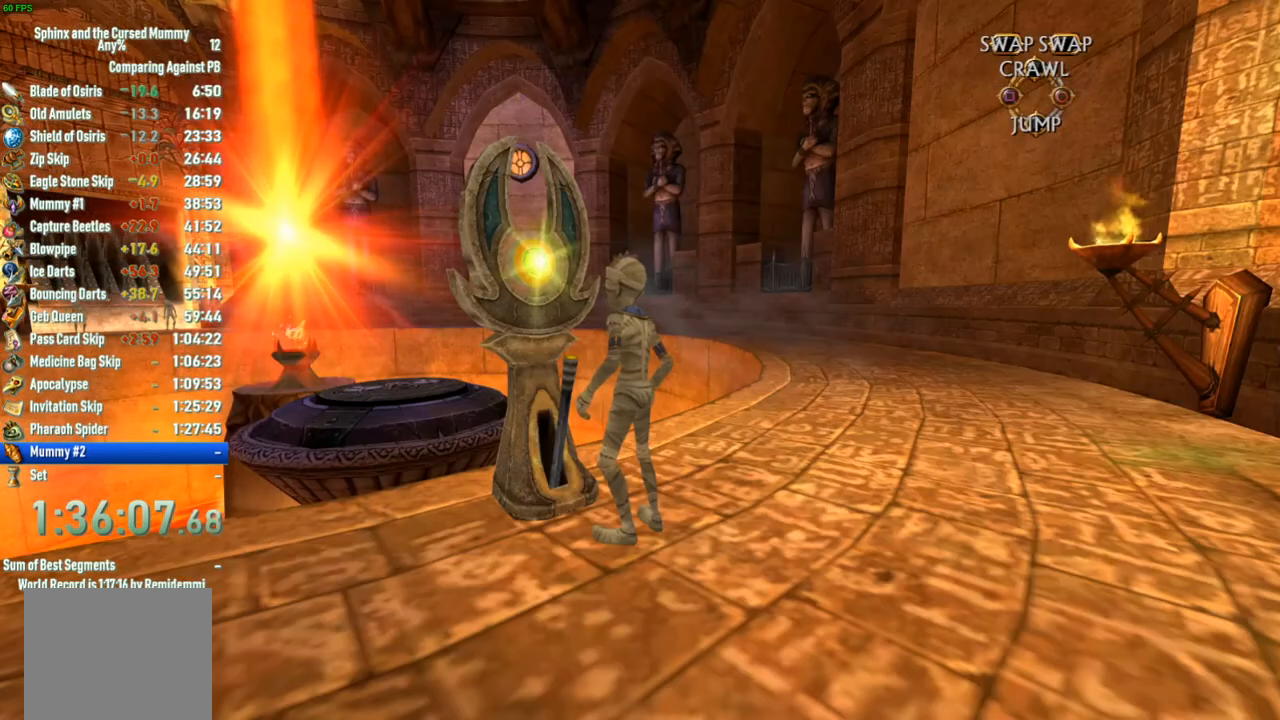
{"buttons": [], "left_stick": "center", "right_stick": "center", "events": []}
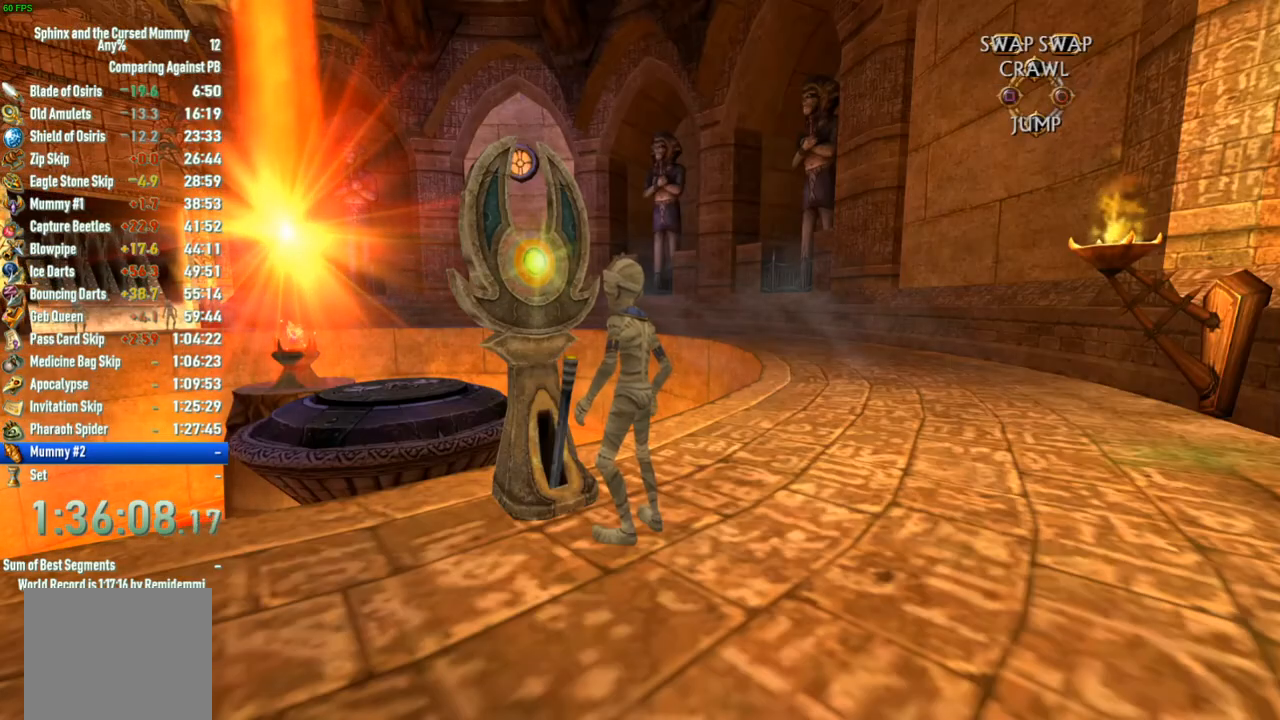
{"buttons": [], "left_stick": "down-left", "right_stick": "right", "events": [[50, "right_stick", "left"], [183, "left_stick", "down-left"], [233, "right_stick", "center"], [467, "right_stick", "right"]]}
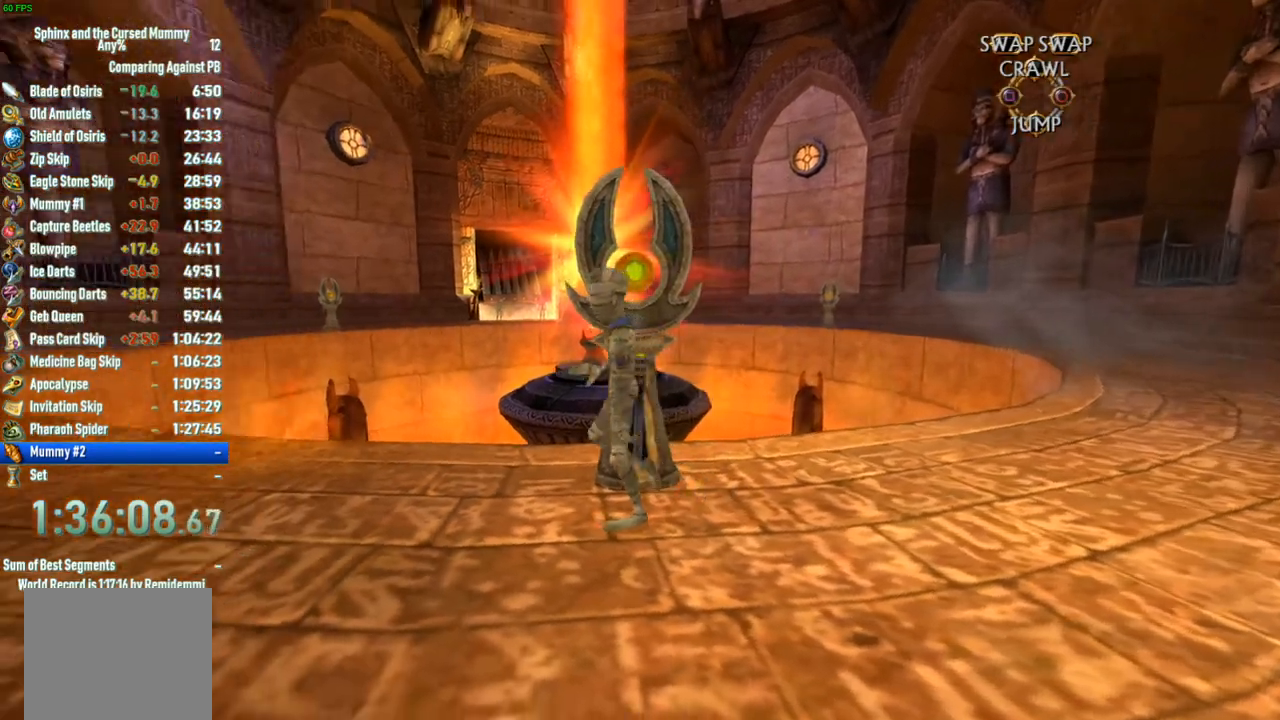
{"buttons": [], "left_stick": "left", "right_stick": "center", "events": [[100, "right_stick", "center"], [167, "left_stick", "center"], [300, "right_stick", "right"], [367, "left_stick", "left"], [433, "right_stick", "center"]]}
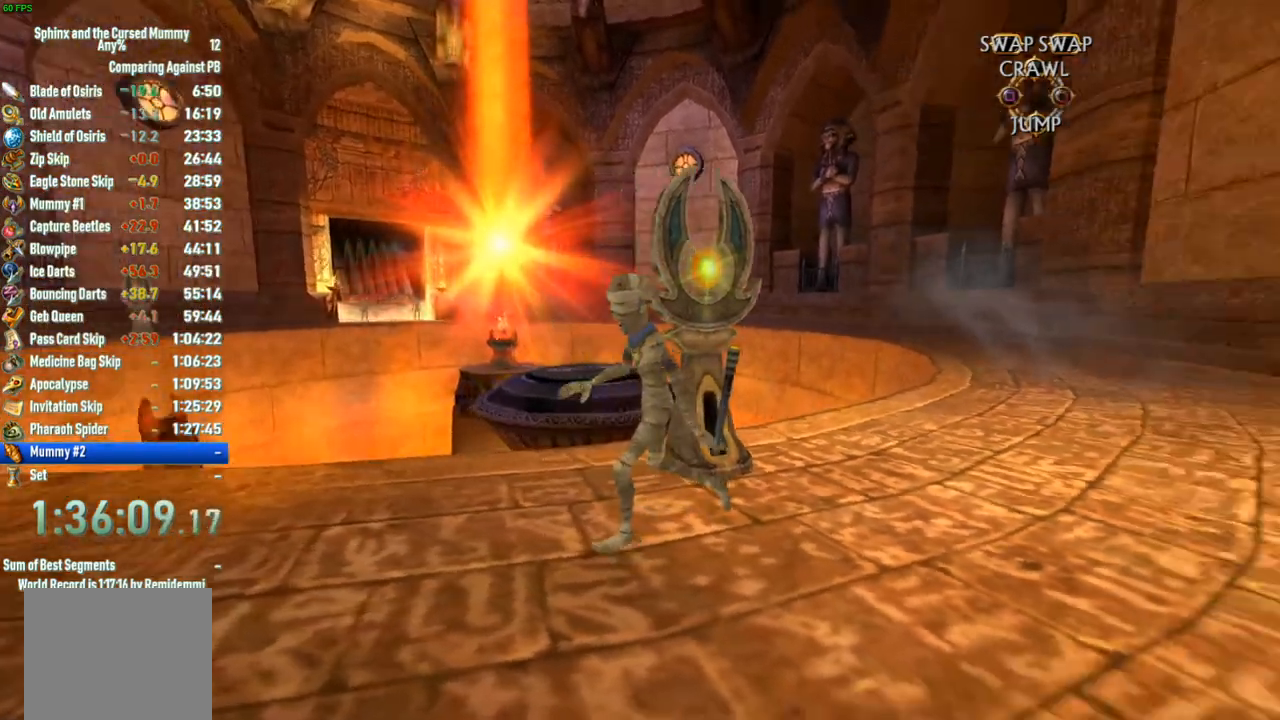
{"buttons": ["CROSS"], "left_stick": "up", "right_stick": "center", "events": [[67, "left_stick", "up"], [367, "CROSS", "down"]]}
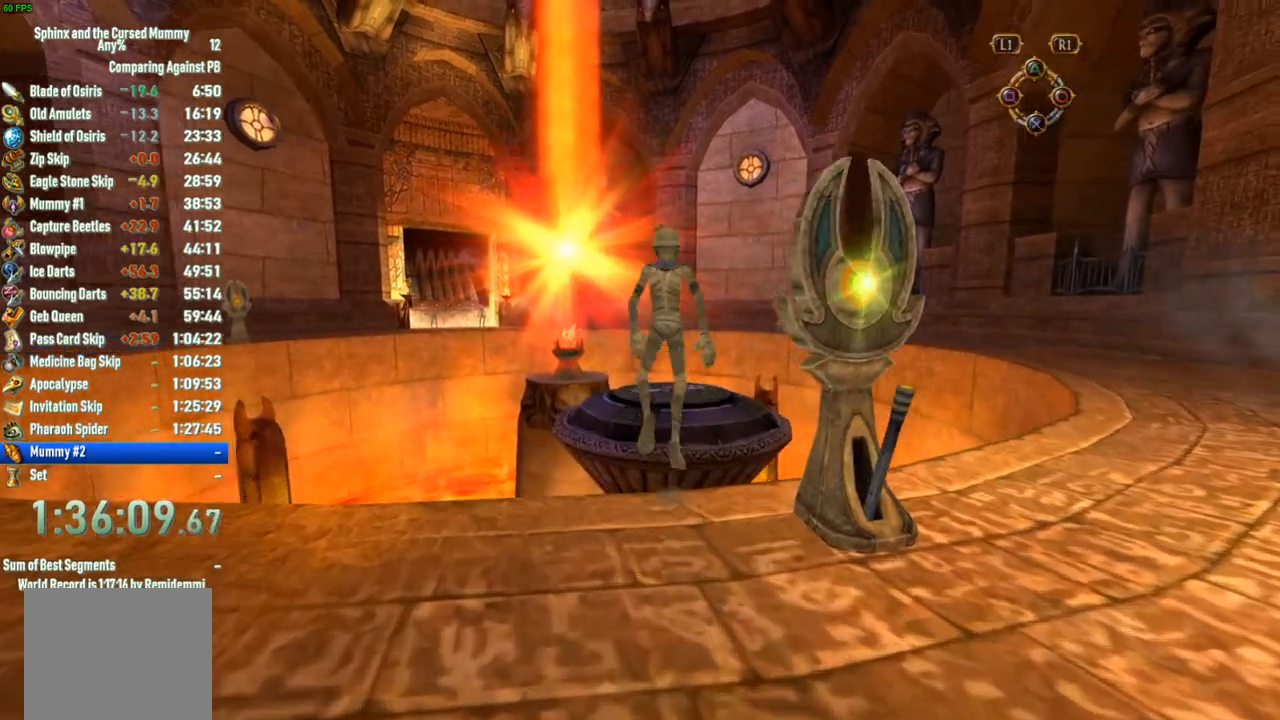
{"buttons": [], "left_stick": "up", "right_stick": "center", "events": [[117, "CROSS", "up"]]}